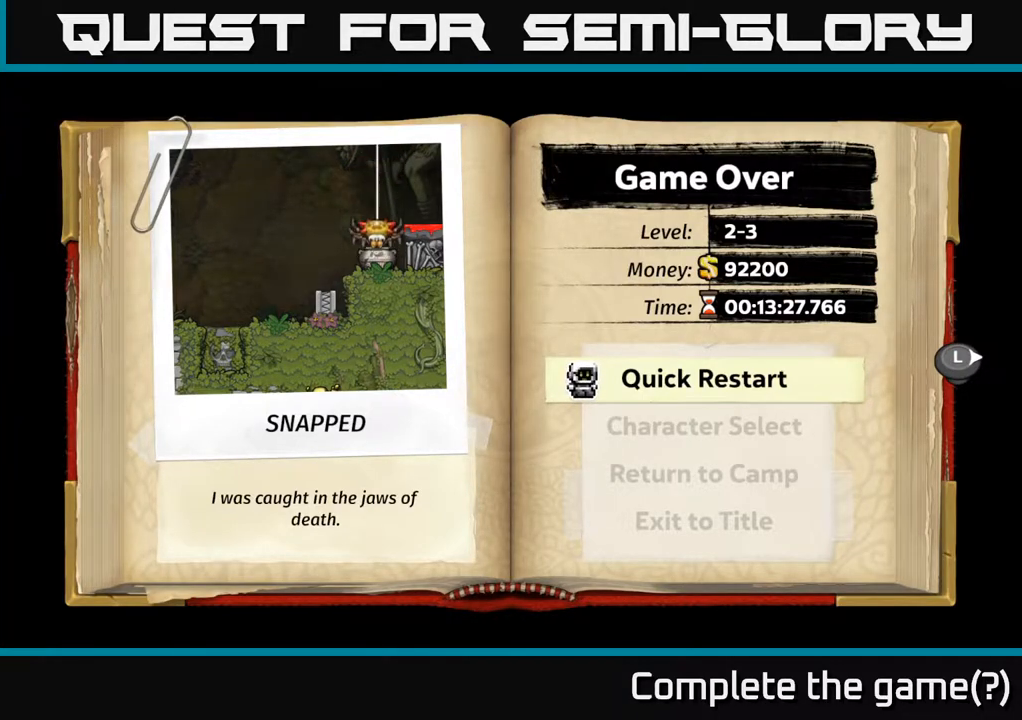
Gameplay with a controller (Xbox layout); each line is a JSON object with the inputs held at the frame after it. "events" lists button and stick changes between this image and that frame as [ms after this image, input, new state], when the widget could be followed in between.
{"buttons": ["A"], "left_stick": "center", "right_stick": "center", "events": [[400, "A", "down"]]}
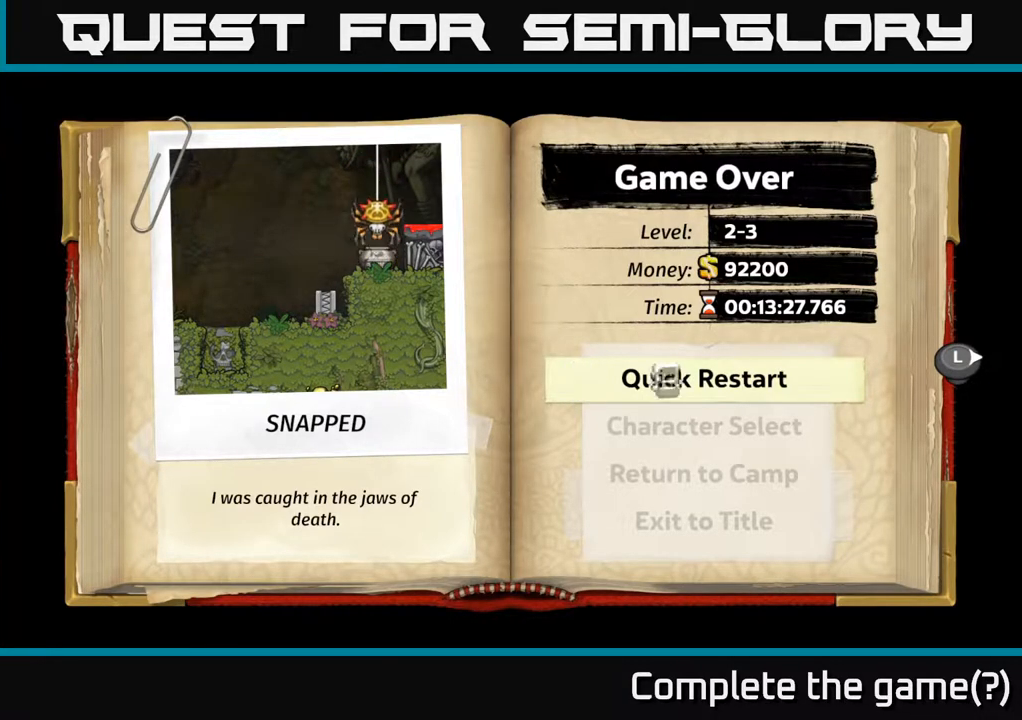
{"buttons": [], "left_stick": "center", "right_stick": "center", "events": [[33, "A", "up"]]}
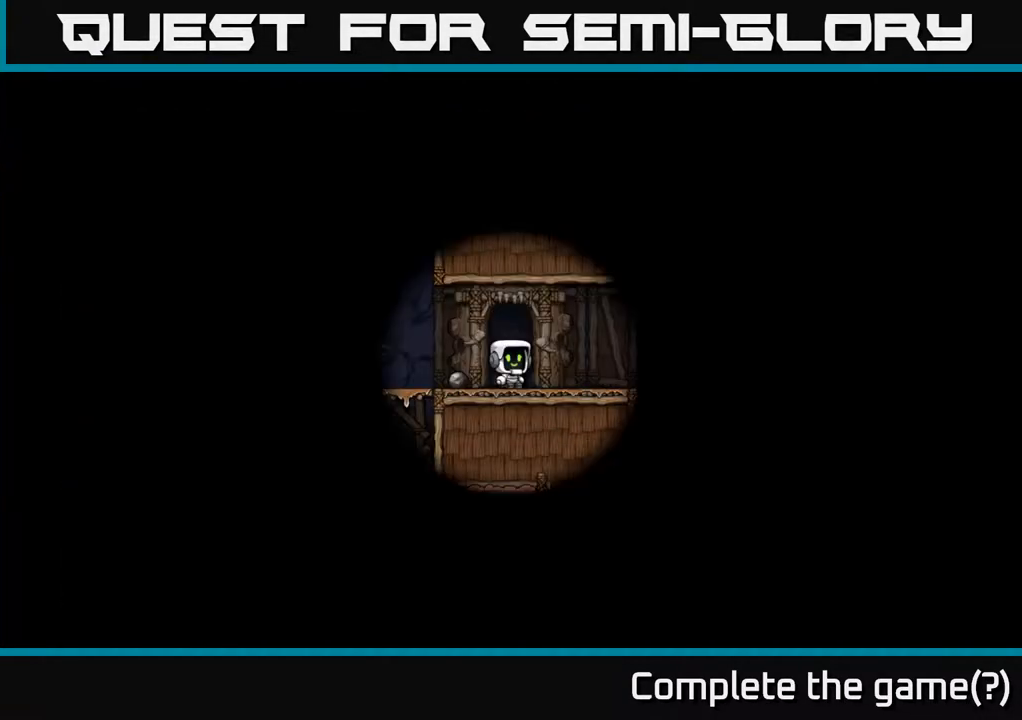
{"buttons": [], "left_stick": "center", "right_stick": "center", "events": []}
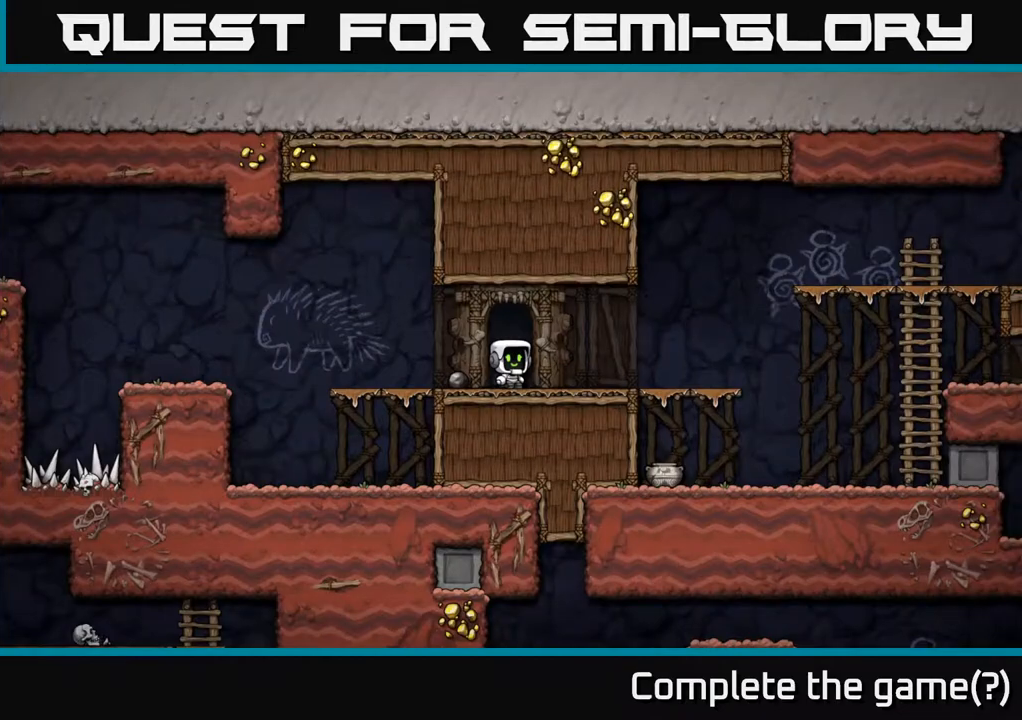
{"buttons": ["DPAD_DOWN"], "left_stick": "center", "right_stick": "center", "events": [[283, "DPAD_LEFT", "down"], [400, "DPAD_DOWN", "down"], [400, "DPAD_LEFT", "up"]]}
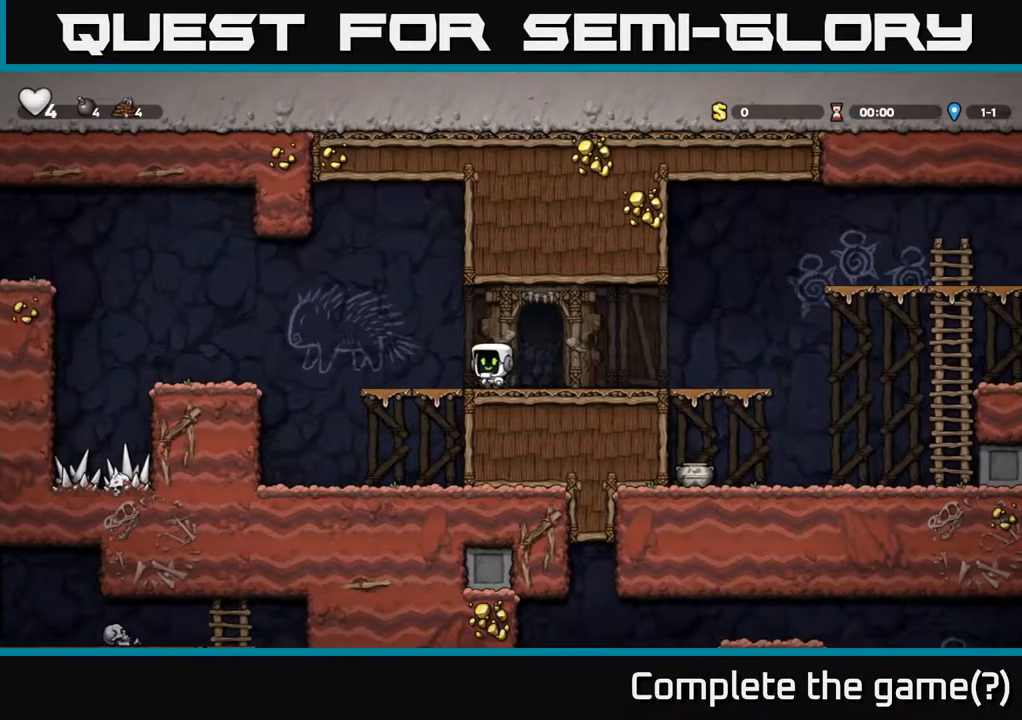
{"buttons": ["DPAD_RIGHT"], "left_stick": "center", "right_stick": "center", "events": [[33, "X", "down"], [133, "X", "up"], [150, "DPAD_DOWN", "up"], [200, "DPAD_RIGHT", "down"], [367, "A", "down"], [450, "A", "up"]]}
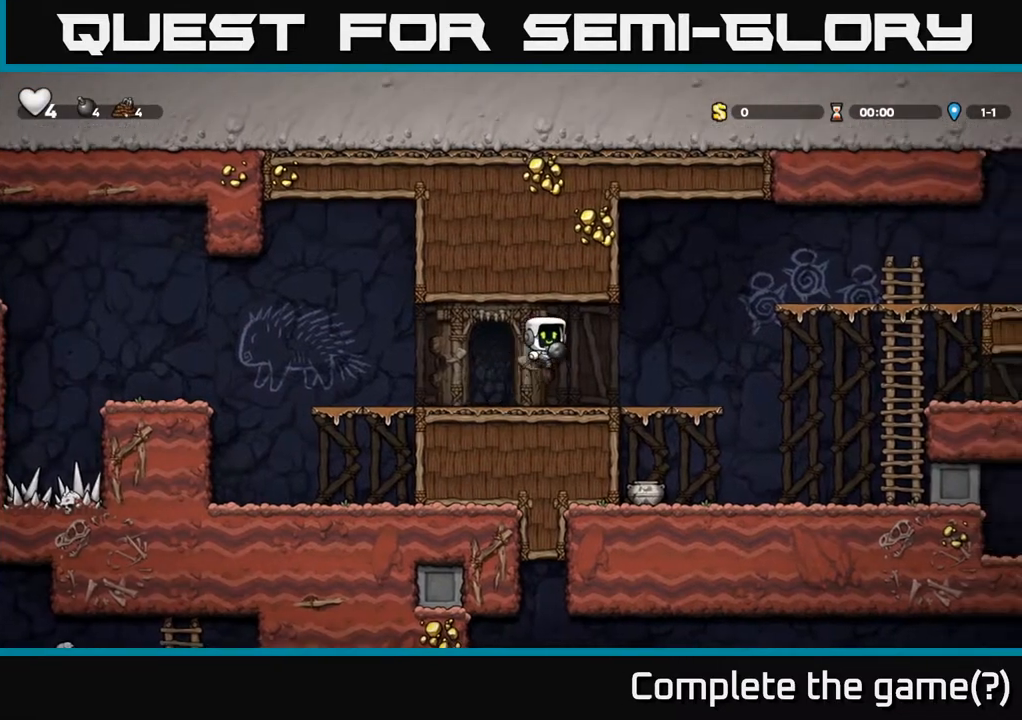
{"buttons": ["DPAD_RIGHT"], "left_stick": "center", "right_stick": "center", "events": [[233, "DPAD_DOWN", "down"], [250, "DPAD_RIGHT", "up"], [350, "A", "down"], [417, "A", "up"], [417, "DPAD_DOWN", "up"], [433, "DPAD_RIGHT", "down"]]}
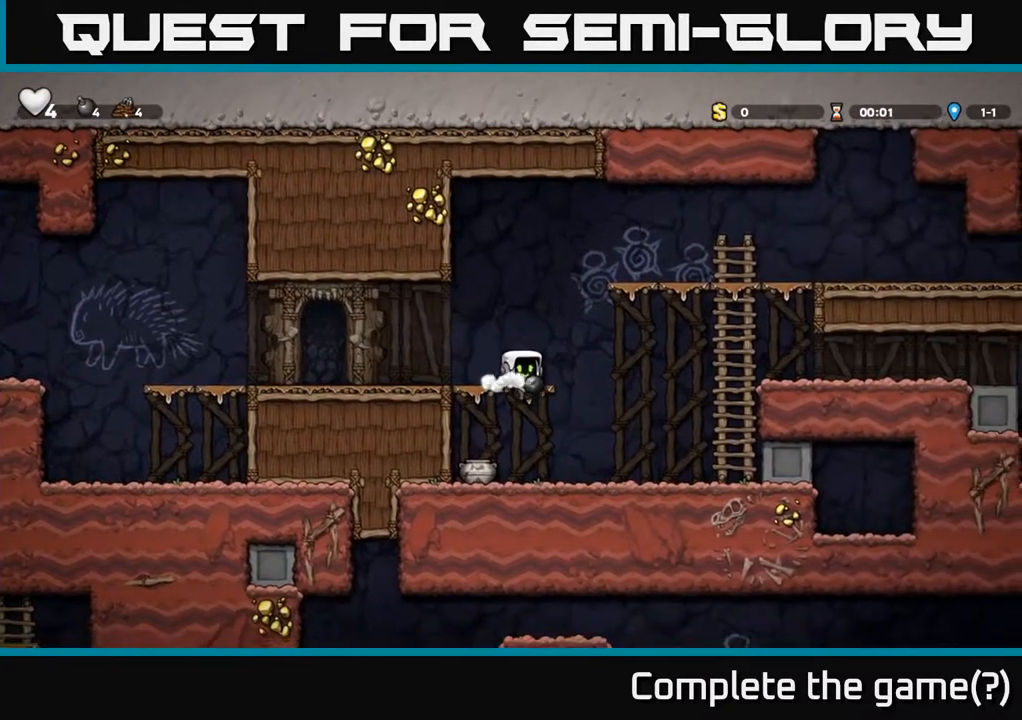
{"buttons": [], "left_stick": "center", "right_stick": "center", "events": [[267, "DPAD_RIGHT", "up"], [300, "DPAD_LEFT", "down"], [367, "DPAD_LEFT", "up"], [367, "X", "down"], [417, "X", "up"]]}
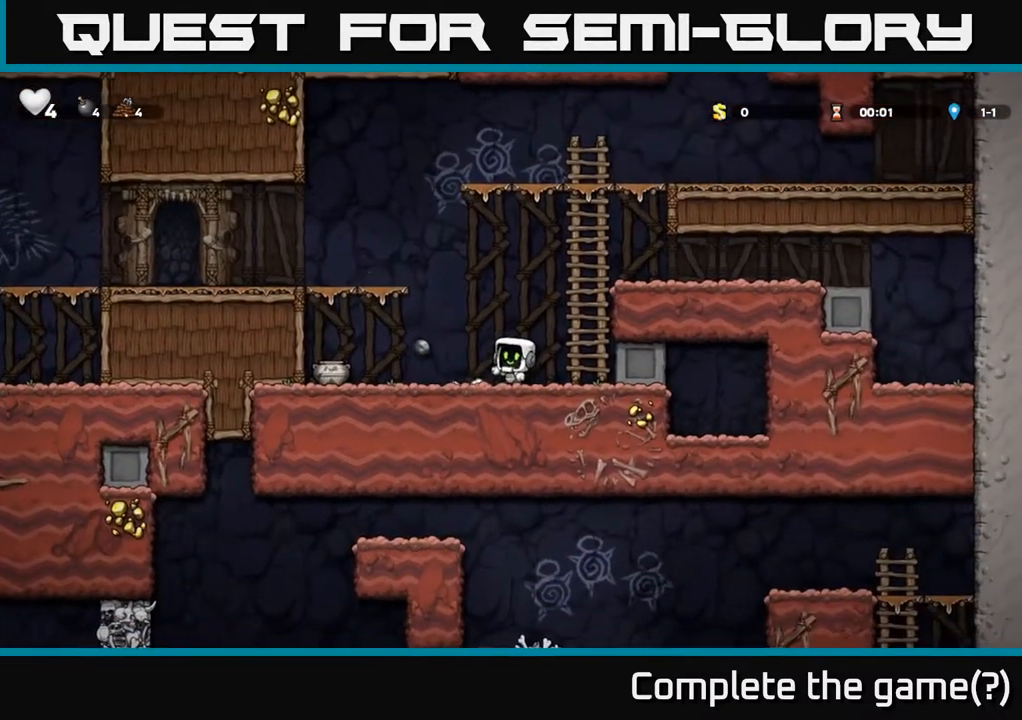
{"buttons": ["DPAD_LEFT"], "left_stick": "center", "right_stick": "center", "events": [[450, "DPAD_LEFT", "down"]]}
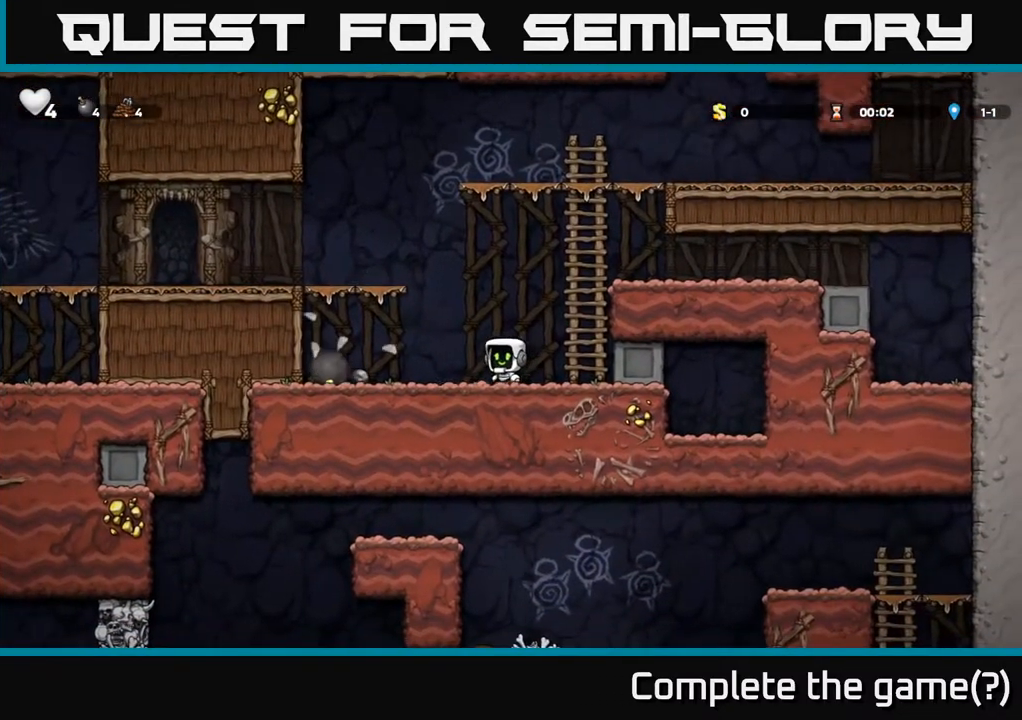
{"buttons": ["X", "DPAD_DOWN", "DPAD_RIGHT"], "left_stick": "center", "right_stick": "center", "events": [[350, "DPAD_DOWN", "down"], [383, "DPAD_LEFT", "up"], [450, "DPAD_RIGHT", "down"], [450, "X", "down"]]}
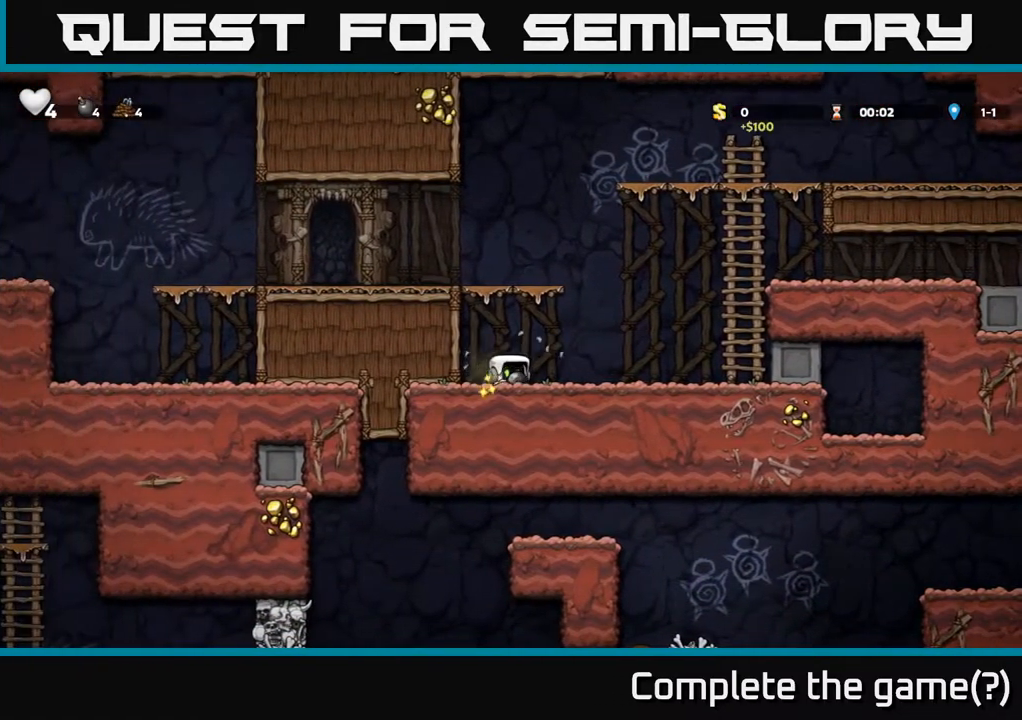
{"buttons": ["A", "DPAD_RIGHT"], "left_stick": "center", "right_stick": "center", "events": [[83, "X", "up"], [117, "DPAD_DOWN", "up"], [467, "A", "down"]]}
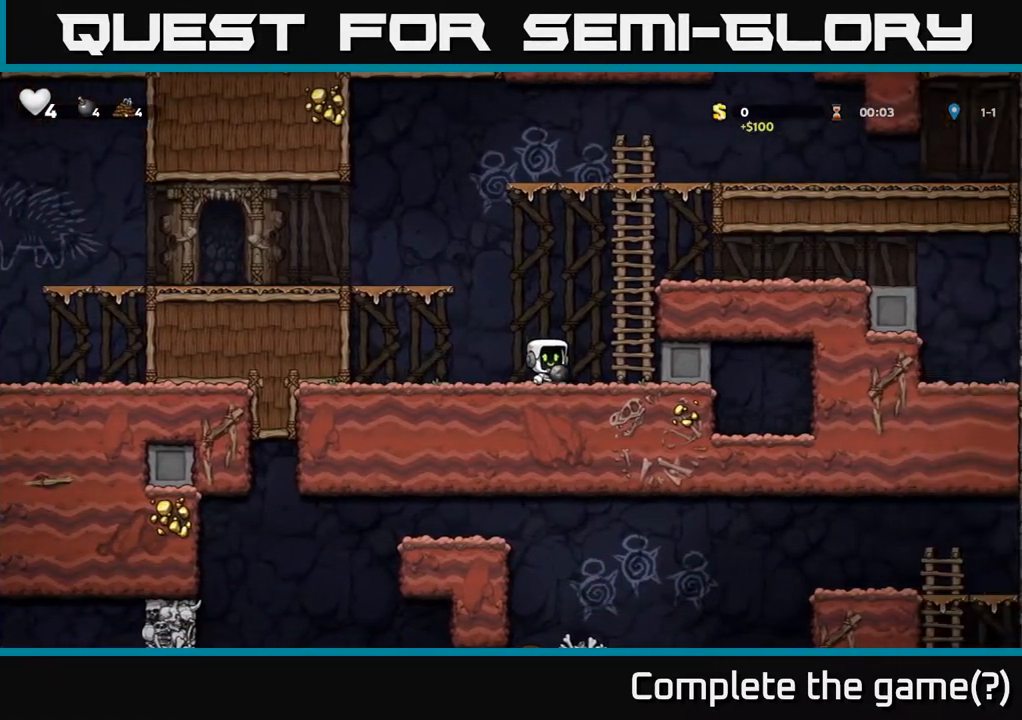
{"buttons": ["A", "DPAD_LEFT"], "left_stick": "center", "right_stick": "center", "events": [[133, "A", "up"], [150, "DPAD_UP", "down"], [250, "DPAD_RIGHT", "up"], [300, "A", "down"], [300, "DPAD_LEFT", "down"], [317, "DPAD_UP", "up"]]}
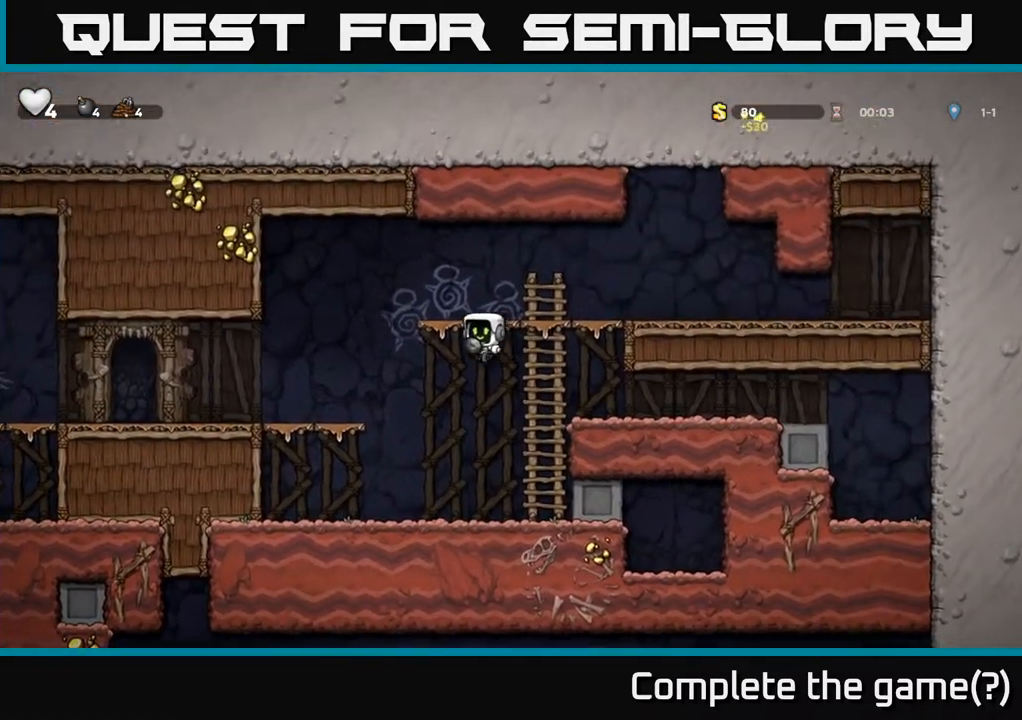
{"buttons": ["A", "DPAD_LEFT"], "left_stick": "center", "right_stick": "center", "events": [[117, "A", "up"], [483, "A", "down"]]}
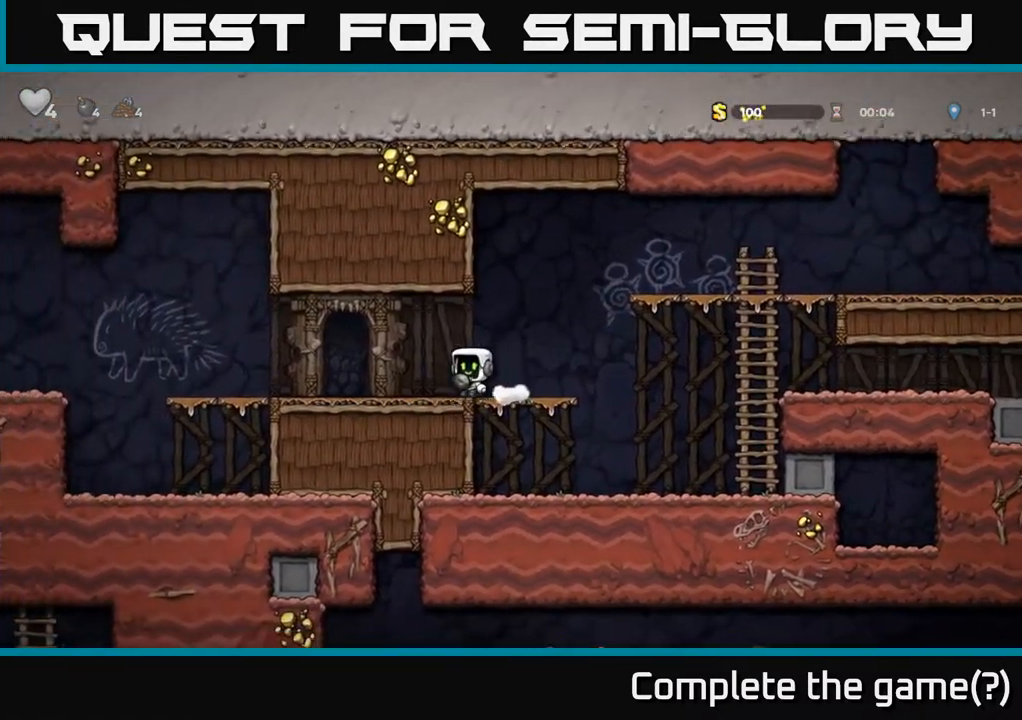
{"buttons": ["DPAD_LEFT"], "left_stick": "center", "right_stick": "center", "events": [[33, "A", "up"]]}
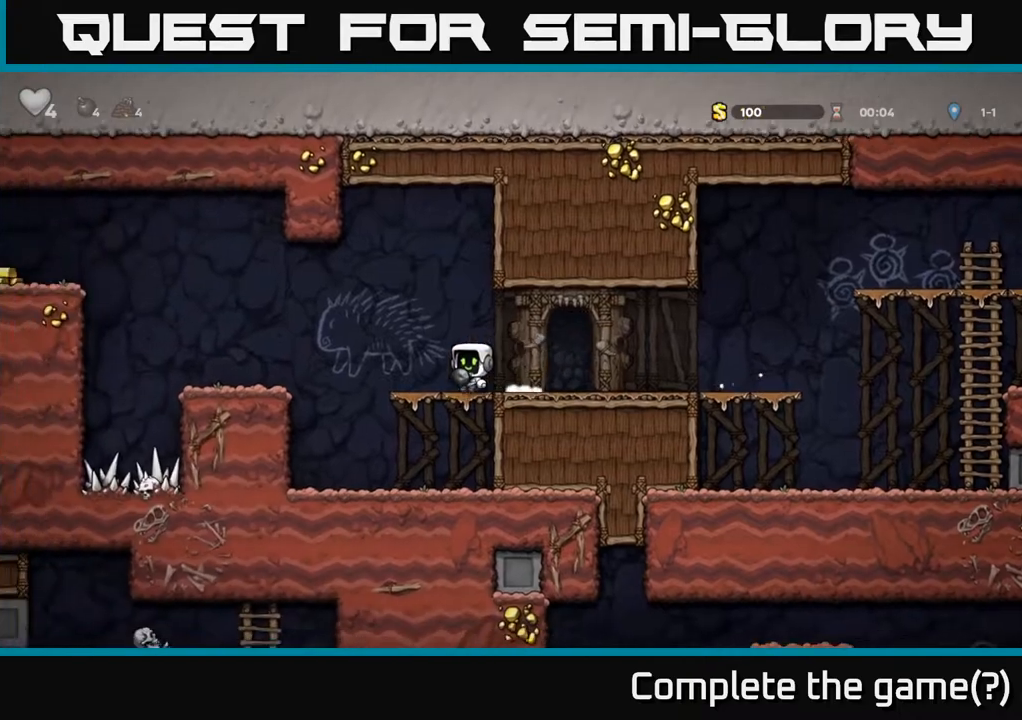
{"buttons": [], "left_stick": "center", "right_stick": "center", "events": [[67, "A", "down"], [167, "A", "up"], [383, "DPAD_LEFT", "up"]]}
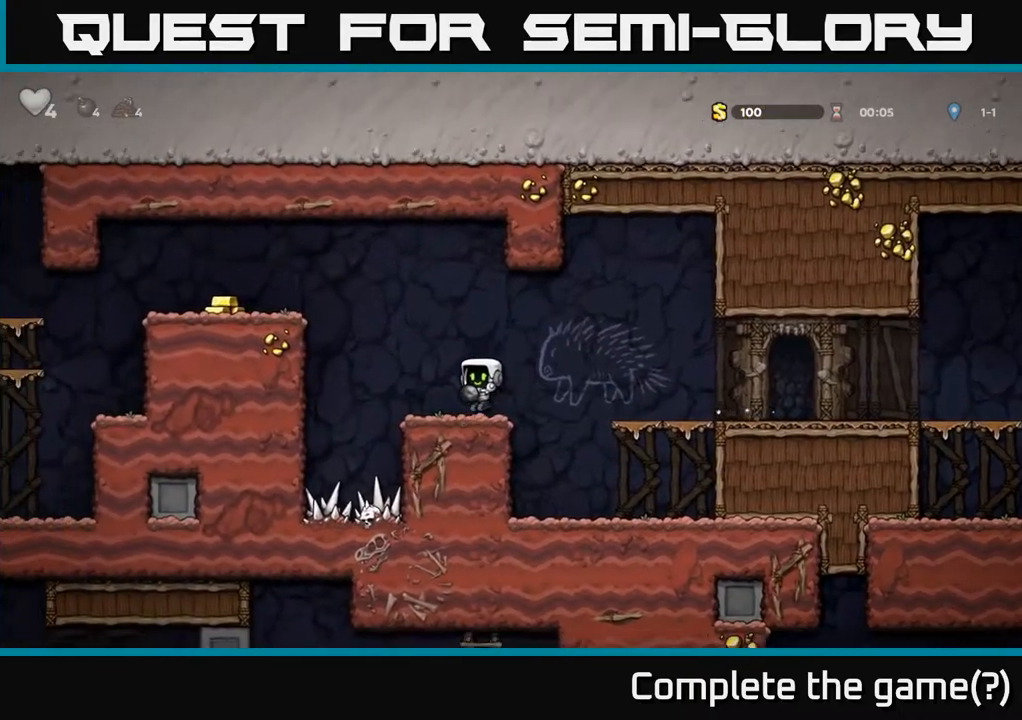
{"buttons": ["DPAD_LEFT"], "left_stick": "center", "right_stick": "center", "events": [[17, "DPAD_LEFT", "down"], [150, "A", "down"], [383, "A", "up"]]}
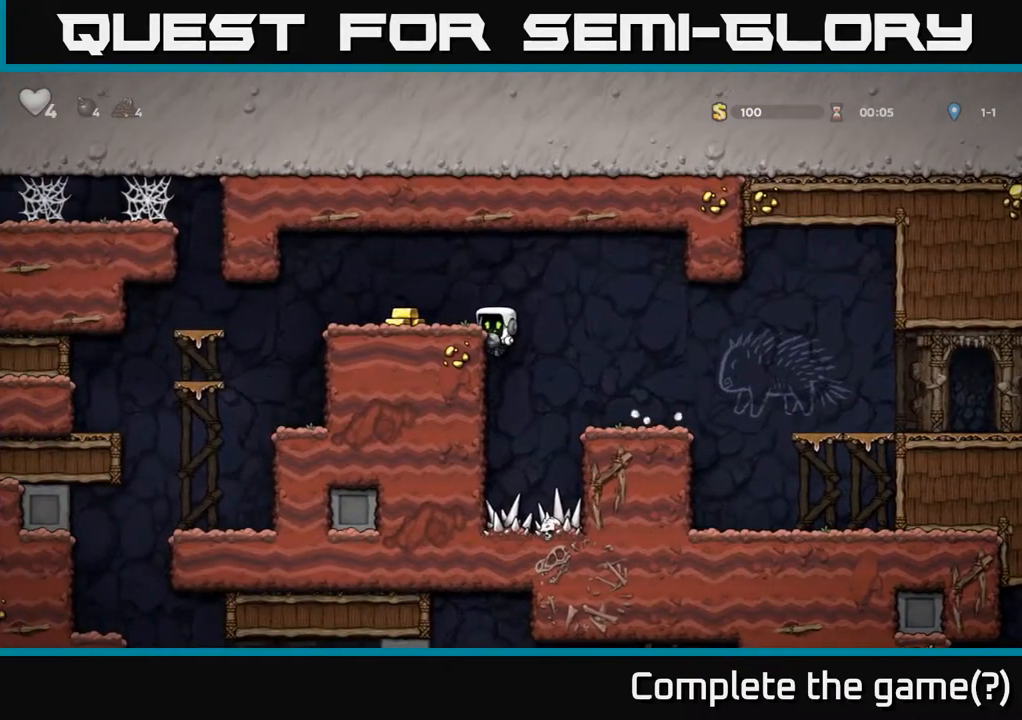
{"buttons": ["DPAD_LEFT"], "left_stick": "center", "right_stick": "center", "events": [[33, "A", "down"], [133, "A", "up"]]}
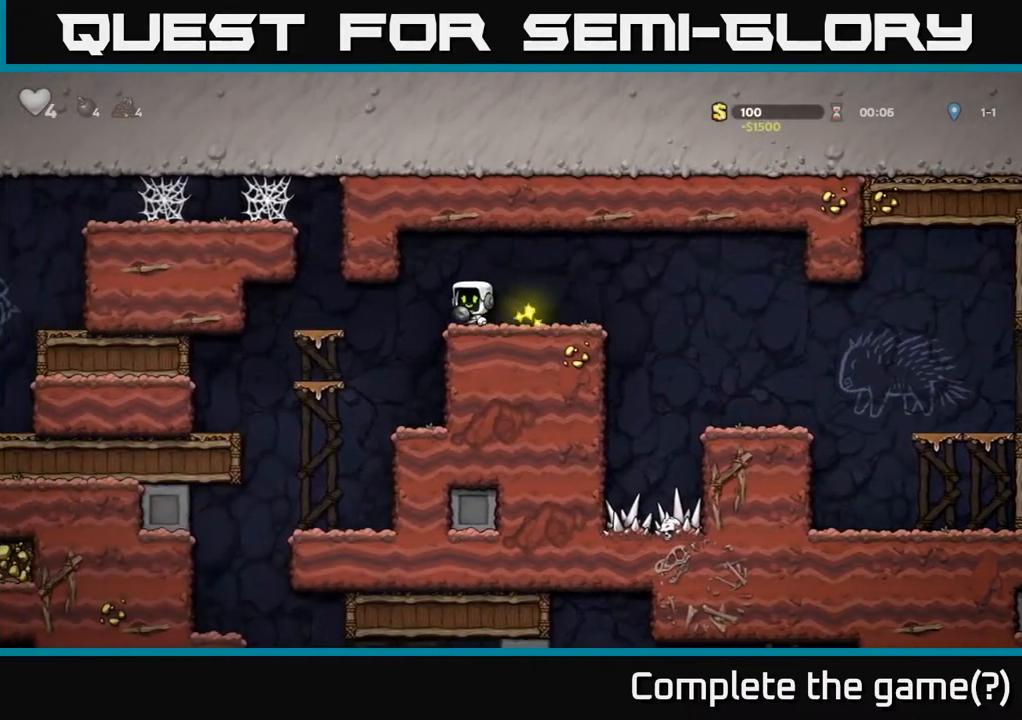
{"buttons": ["DPAD_RIGHT"], "left_stick": "center", "right_stick": "center", "events": [[333, "DPAD_LEFT", "up"], [483, "DPAD_RIGHT", "down"]]}
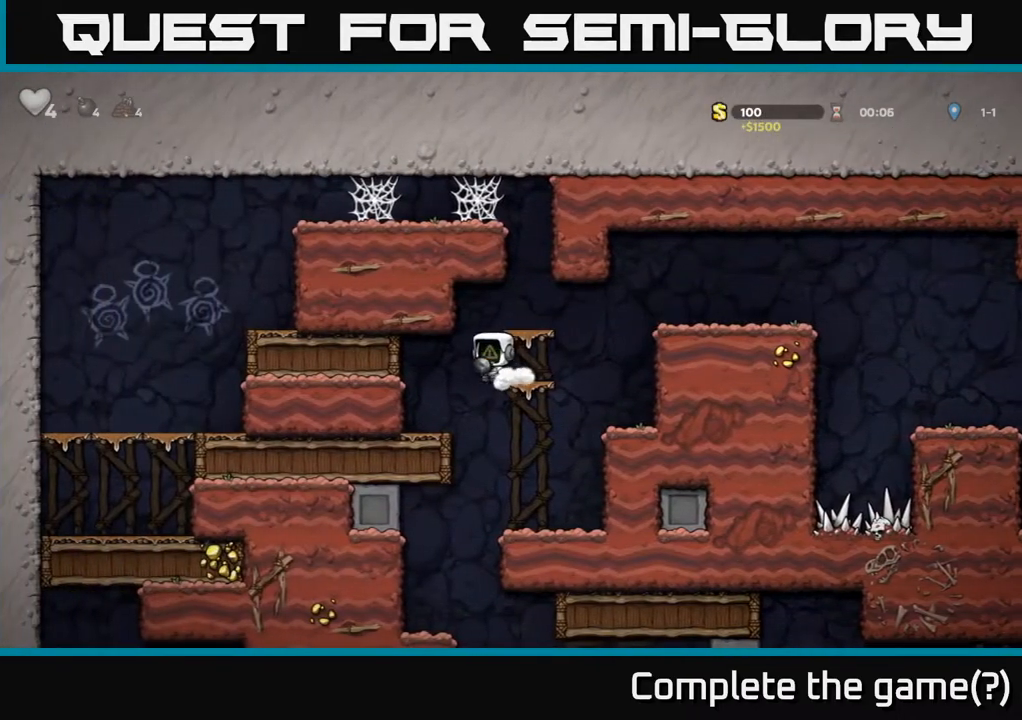
{"buttons": [], "left_stick": "center", "right_stick": "center", "events": [[50, "DPAD_RIGHT", "up"], [283, "DPAD_RIGHT", "down"], [450, "DPAD_RIGHT", "up"]]}
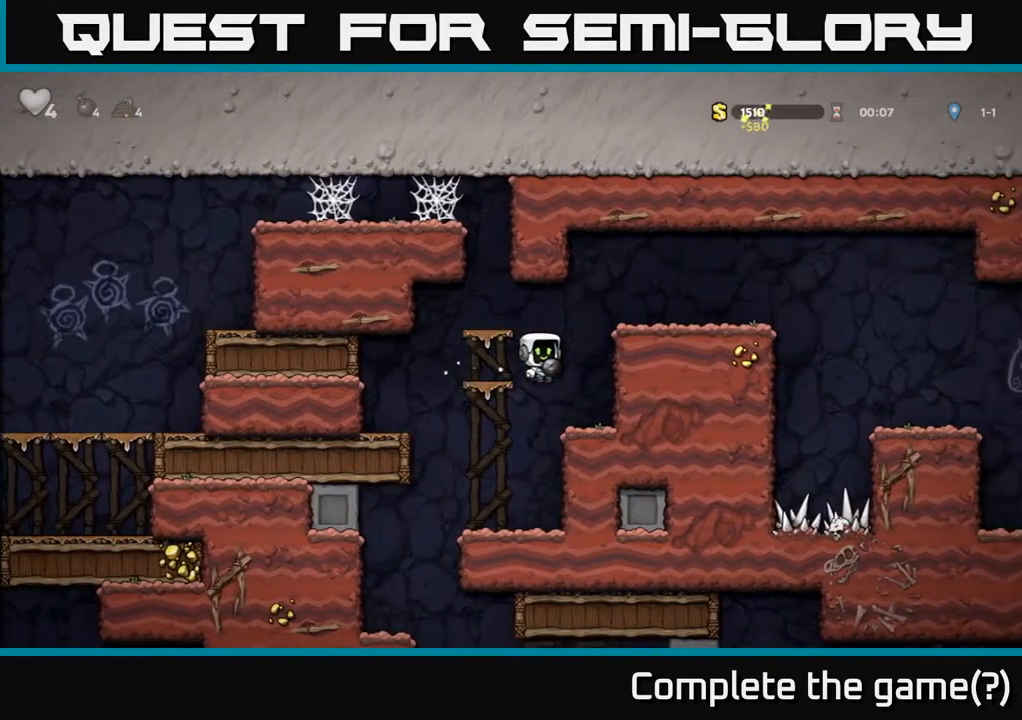
{"buttons": ["DPAD_LEFT"], "left_stick": "center", "right_stick": "center", "events": [[100, "DPAD_LEFT", "down"], [250, "DPAD_LEFT", "up"], [467, "DPAD_LEFT", "down"]]}
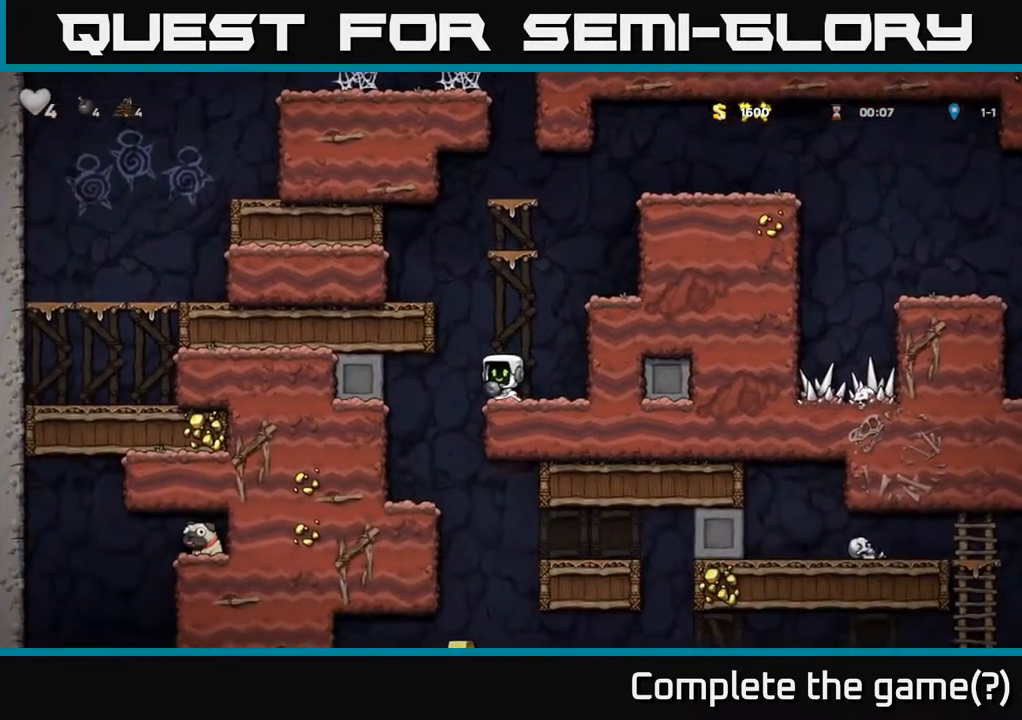
{"buttons": ["DPAD_RIGHT"], "left_stick": "center", "right_stick": "center", "events": [[200, "DPAD_LEFT", "up"], [450, "DPAD_RIGHT", "down"]]}
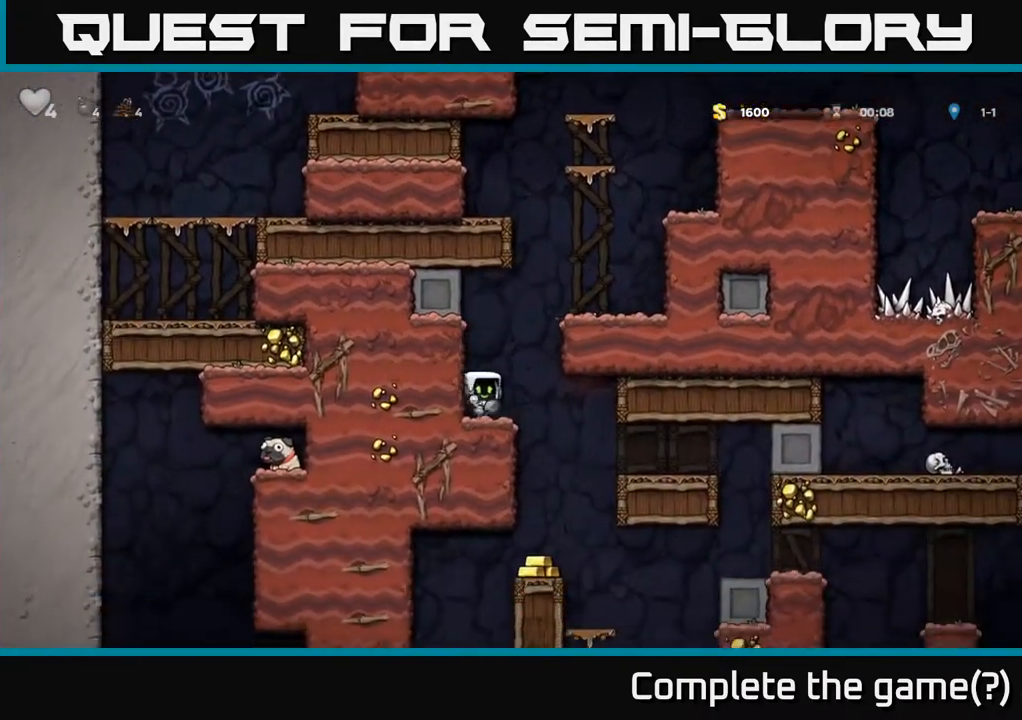
{"buttons": [], "left_stick": "center", "right_stick": "center", "events": [[100, "DPAD_RIGHT", "up"], [217, "DPAD_LEFT", "down"], [283, "DPAD_LEFT", "up"]]}
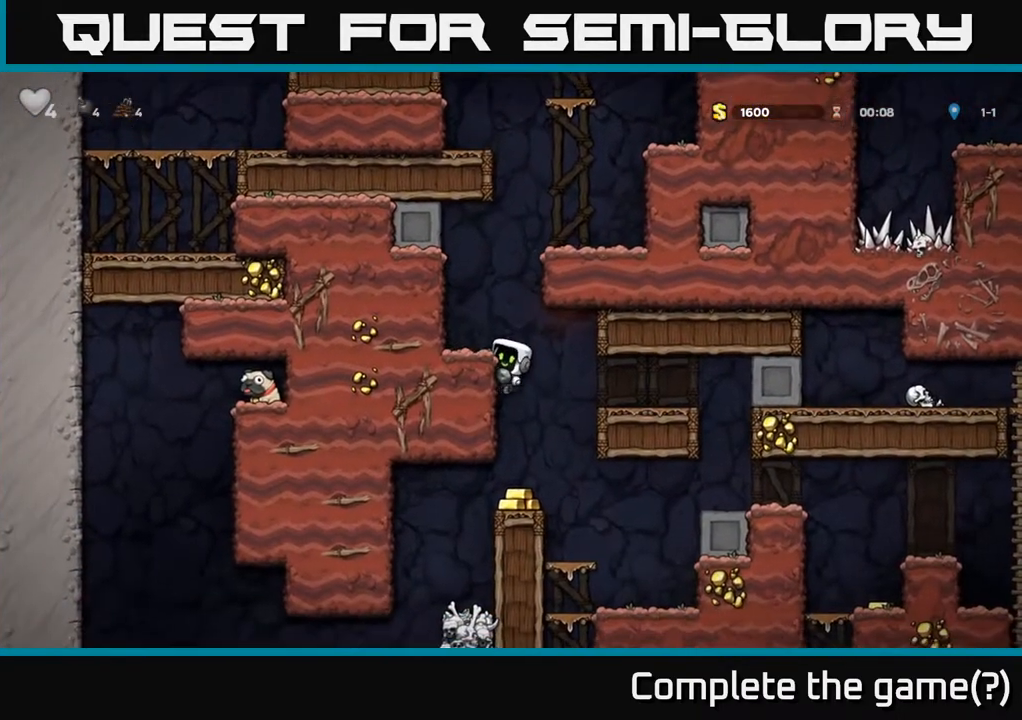
{"buttons": [], "left_stick": "center", "right_stick": "center", "events": [[150, "DPAD_DOWN", "down"], [183, "A", "down"], [317, "A", "up"], [350, "DPAD_DOWN", "up"]]}
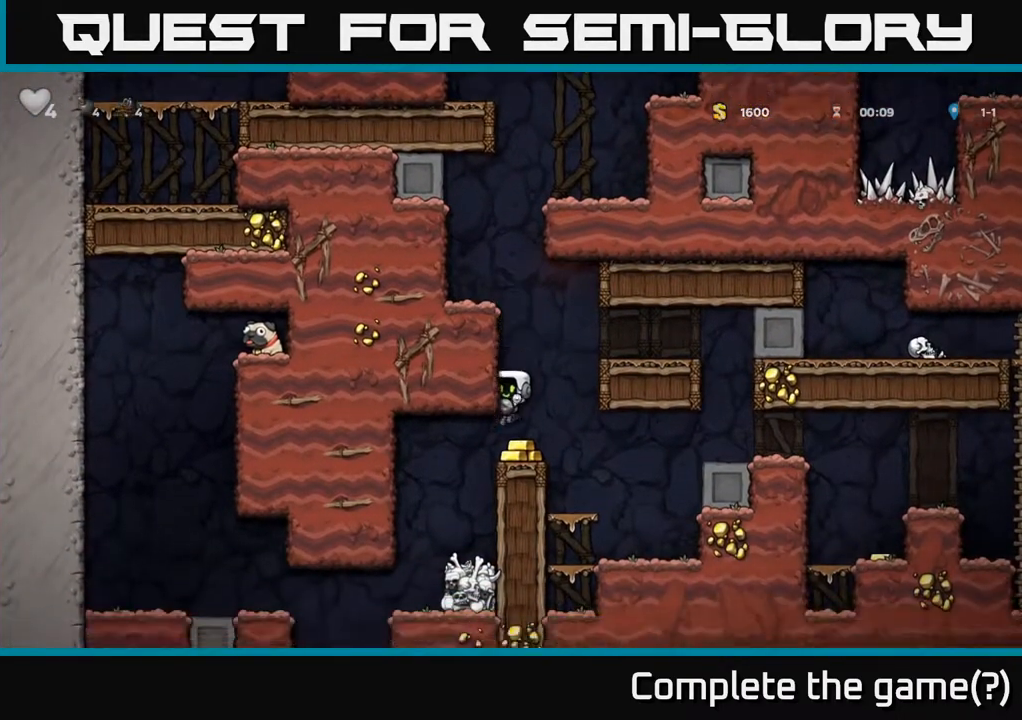
{"buttons": [], "left_stick": "center", "right_stick": "center", "events": [[100, "DPAD_LEFT", "down"], [233, "DPAD_LEFT", "up"], [283, "DPAD_RIGHT", "down"], [333, "DPAD_RIGHT", "up"]]}
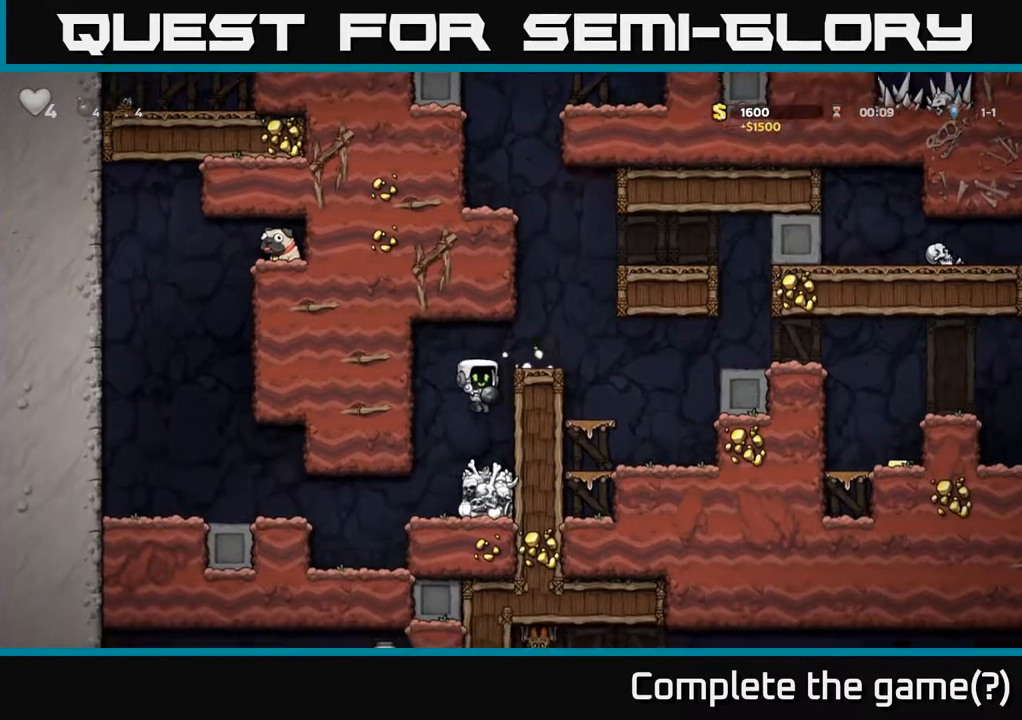
{"buttons": ["DPAD_LEFT"], "left_stick": "center", "right_stick": "center", "events": [[83, "DPAD_LEFT", "down"]]}
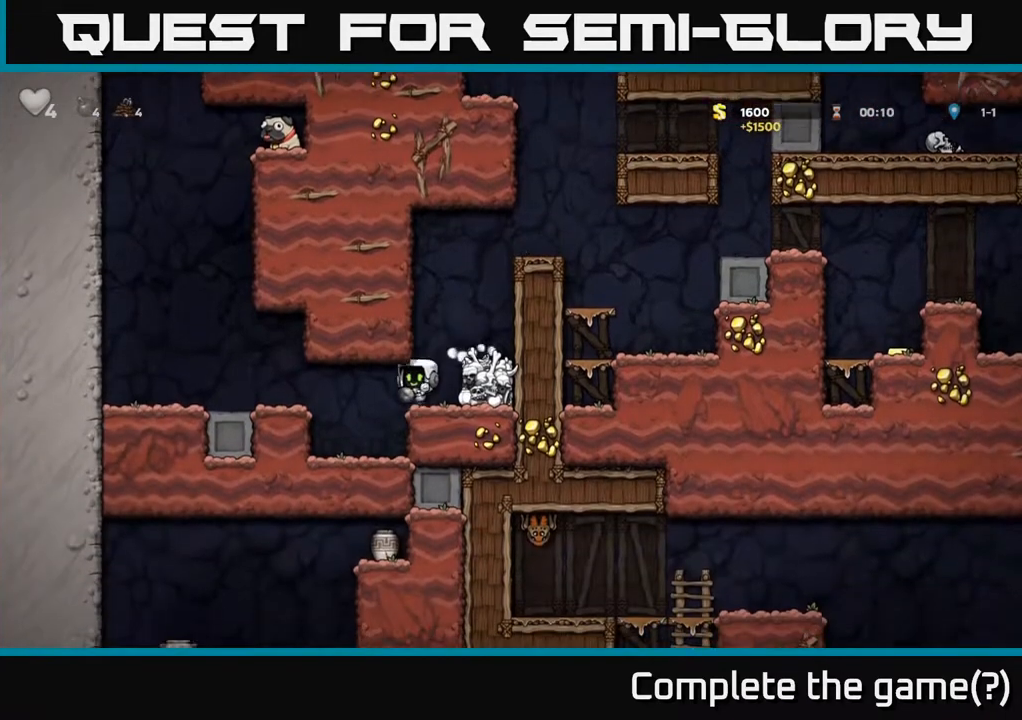
{"buttons": ["A", "DPAD_LEFT"], "left_stick": "center", "right_stick": "center", "events": [[333, "A", "down"]]}
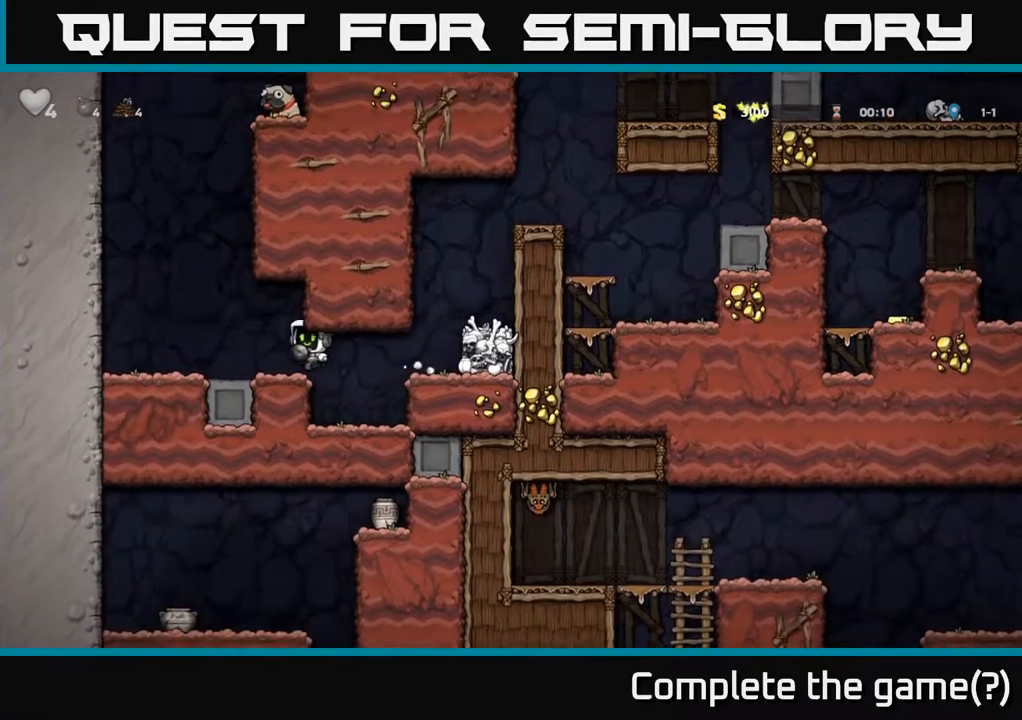
{"buttons": [], "left_stick": "center", "right_stick": "center", "events": [[33, "A", "up"], [233, "A", "down"], [283, "DPAD_UP", "down"], [300, "DPAD_LEFT", "up"], [333, "R1", "down"], [417, "A", "up"], [450, "R1", "up"], [467, "DPAD_UP", "up"]]}
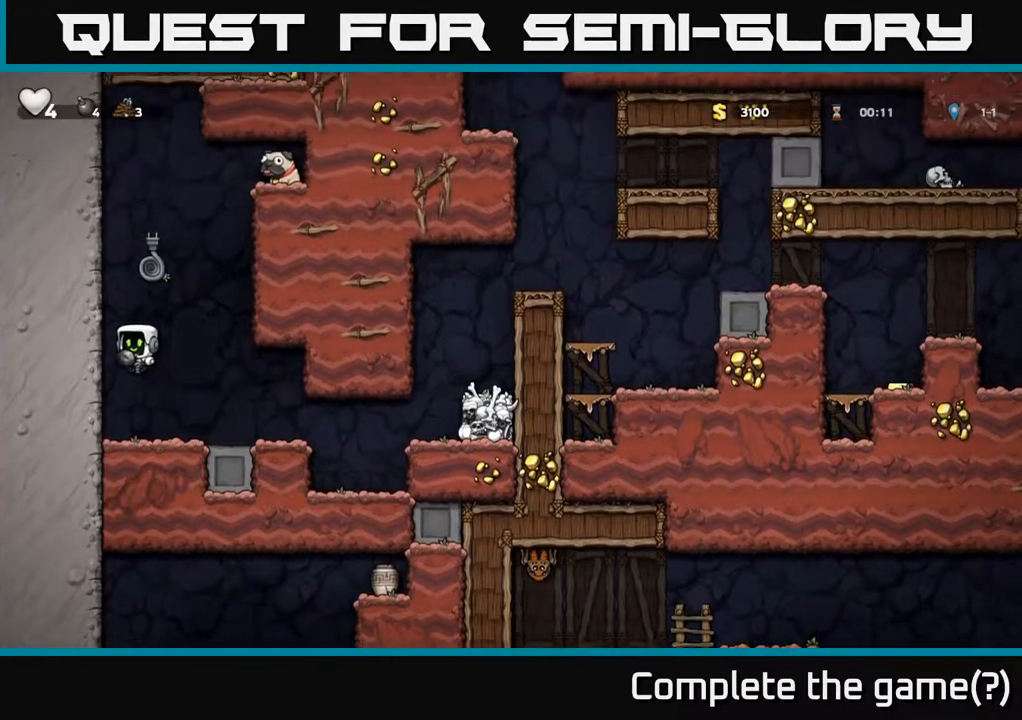
{"buttons": ["DPAD_RIGHT"], "left_stick": "center", "right_stick": "center", "events": [[300, "DPAD_RIGHT", "down"]]}
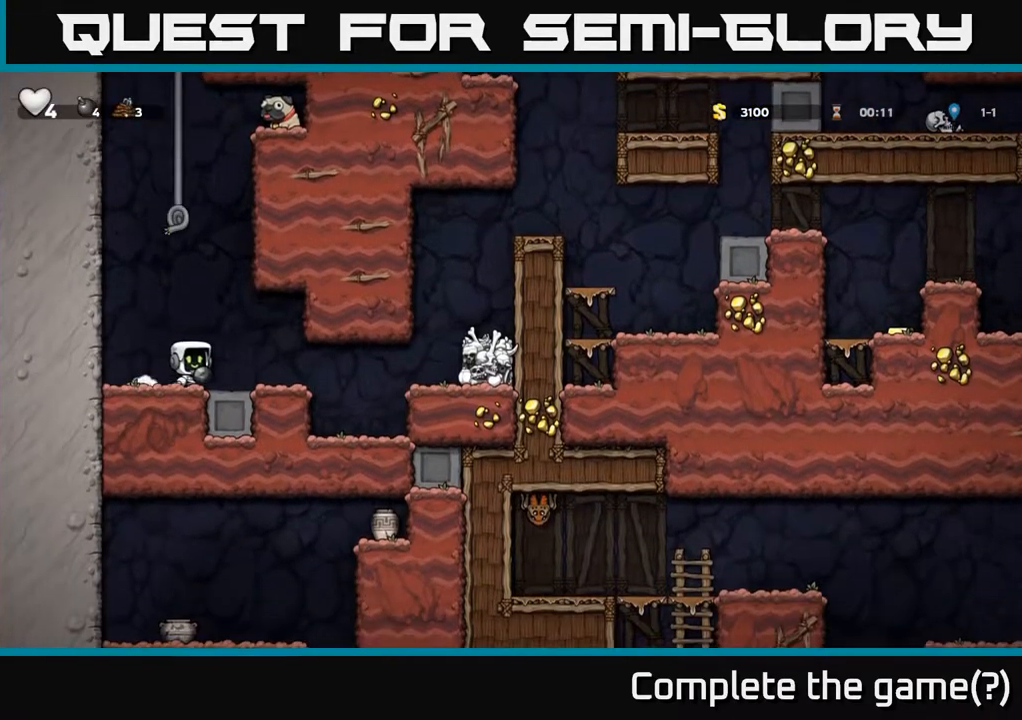
{"buttons": ["DPAD_LEFT"], "left_stick": "center", "right_stick": "center", "events": [[150, "DPAD_RIGHT", "up"], [400, "DPAD_LEFT", "down"]]}